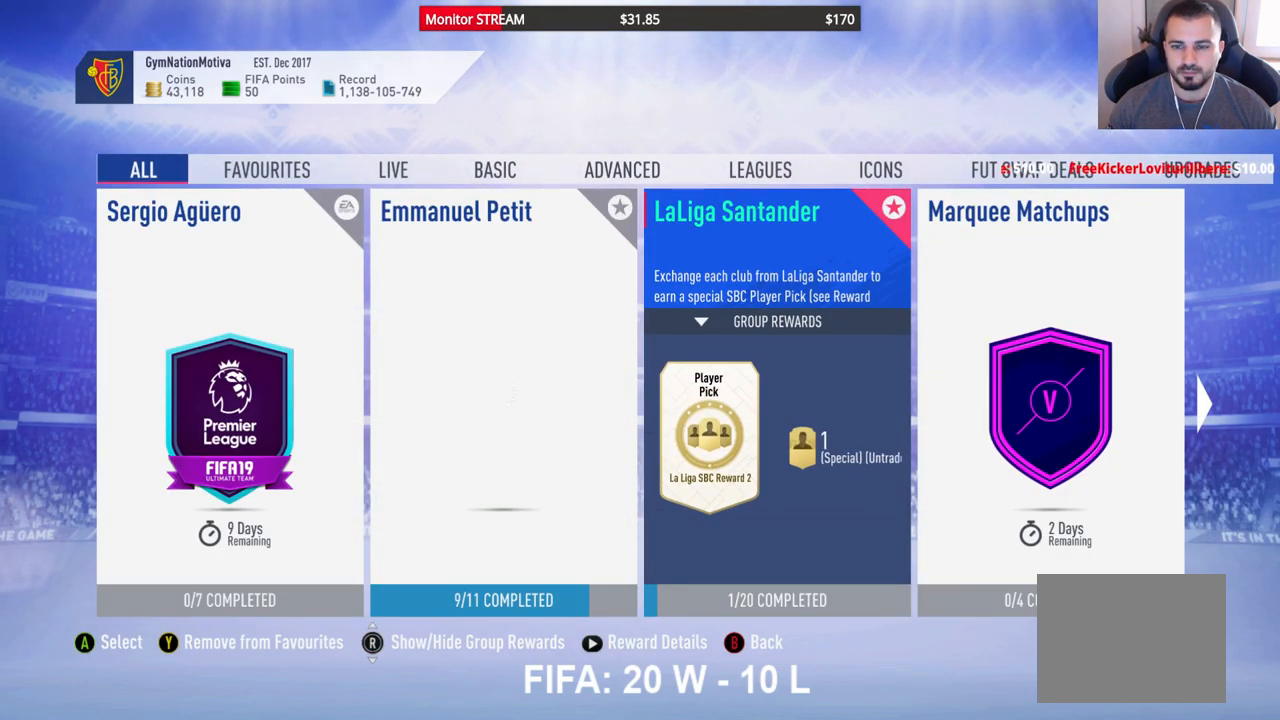
Gameplay with a controller (Xbox layout); each line is a JSON object with the inputs held at the frame after it. "events" lists button and stick changes between this image and that frame as [ms after this image, input, new state], when the widget could be followed in between. Not read: L3 R3.
{"buttons": ["DPAD_RIGHT"], "left_stick": "center", "right_stick": "center", "events": [[433, "DPAD_RIGHT", "down"]]}
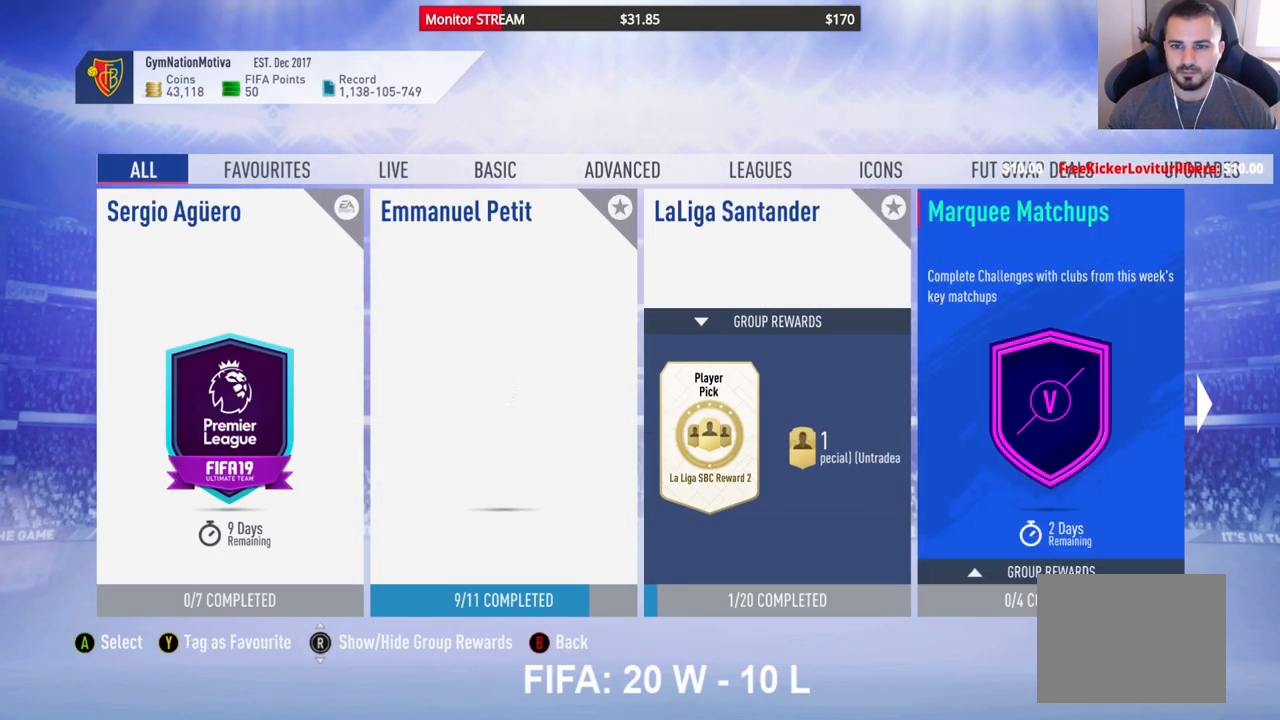
{"buttons": [], "left_stick": "center", "right_stick": "center", "events": [[17, "DPAD_RIGHT", "up"], [117, "DPAD_RIGHT", "down"], [217, "DPAD_RIGHT", "up"], [350, "DPAD_RIGHT", "down"], [367, "DPAD_RIGHT", "up"]]}
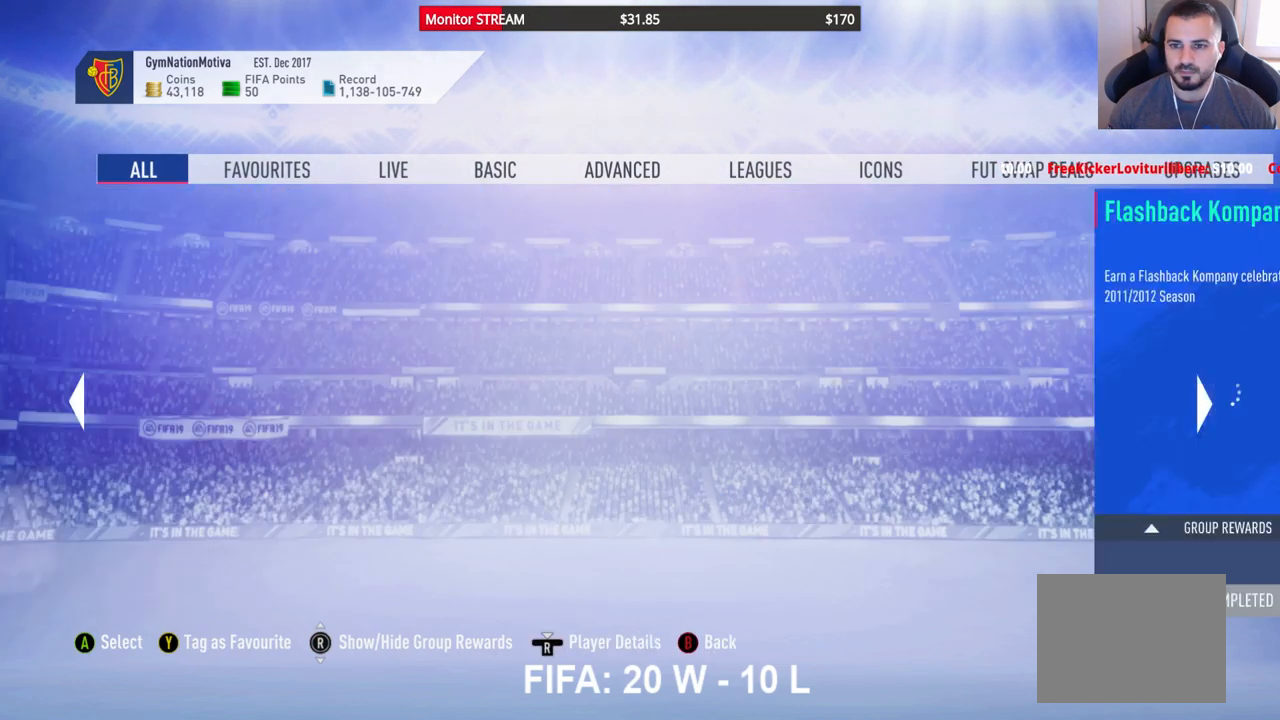
{"buttons": [], "left_stick": "center", "right_stick": "center", "events": []}
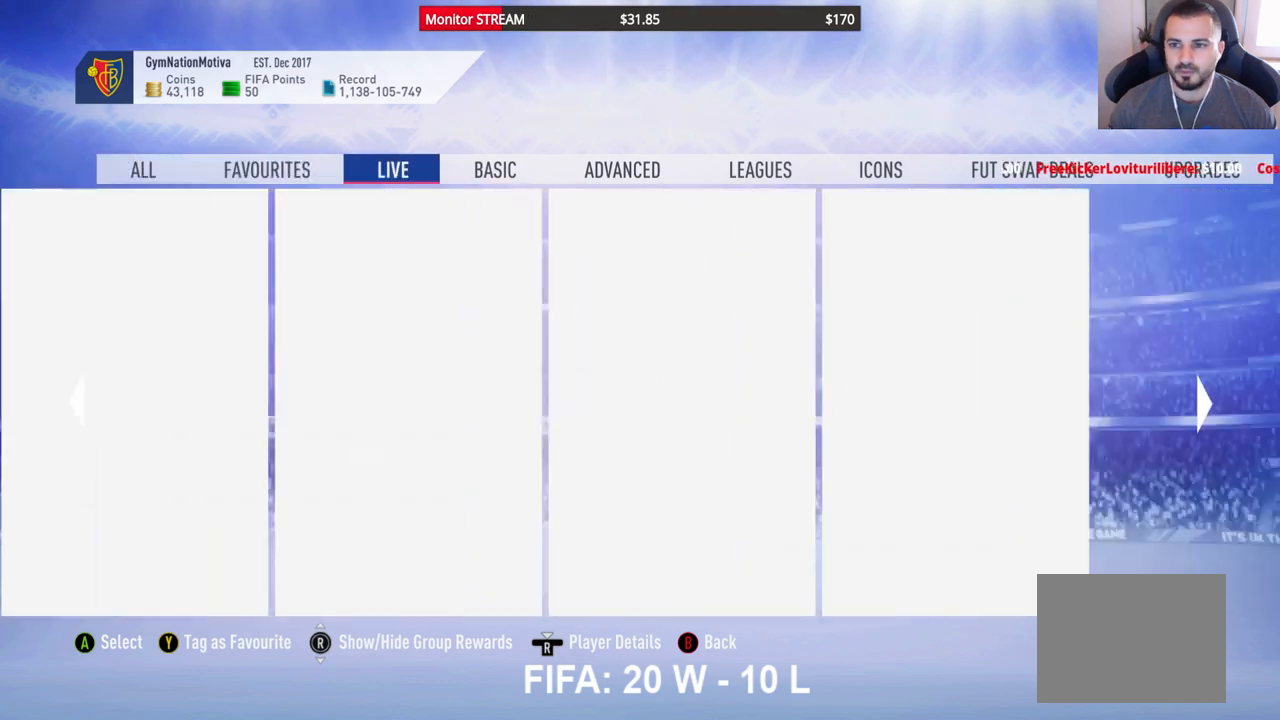
{"buttons": [], "left_stick": "center", "right_stick": "center", "events": []}
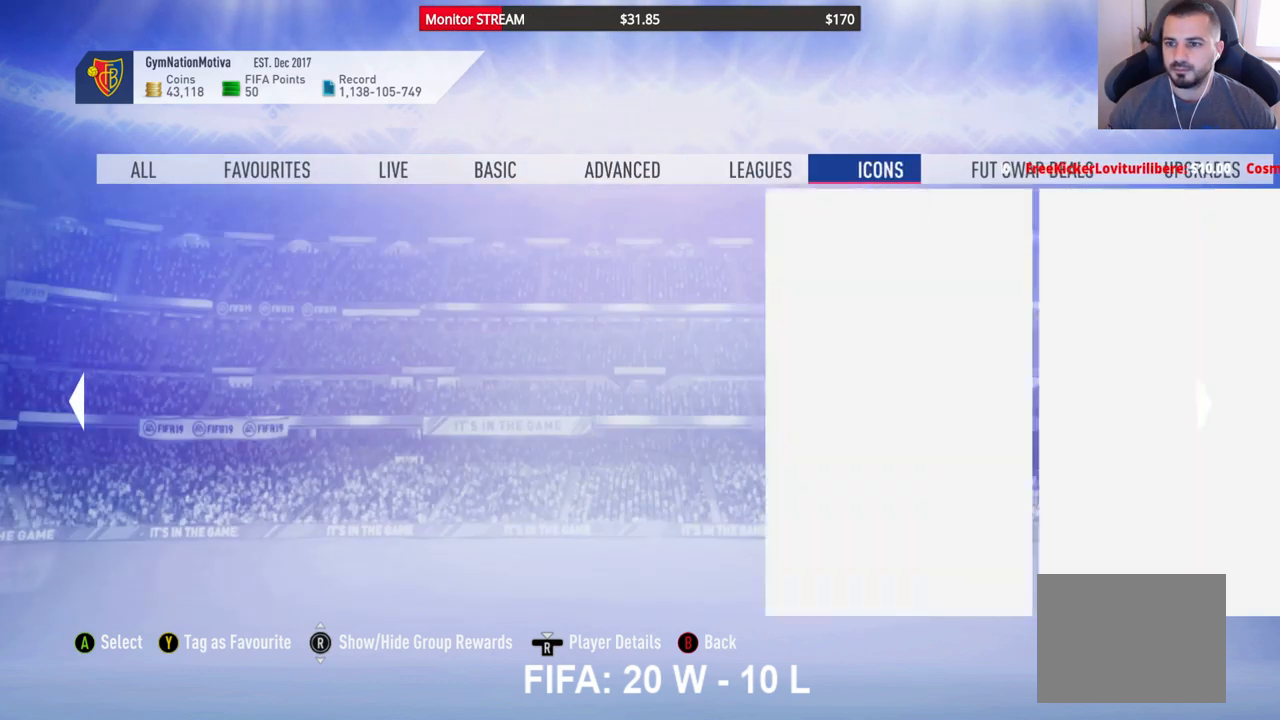
{"buttons": [], "left_stick": "center", "right_stick": "center", "events": []}
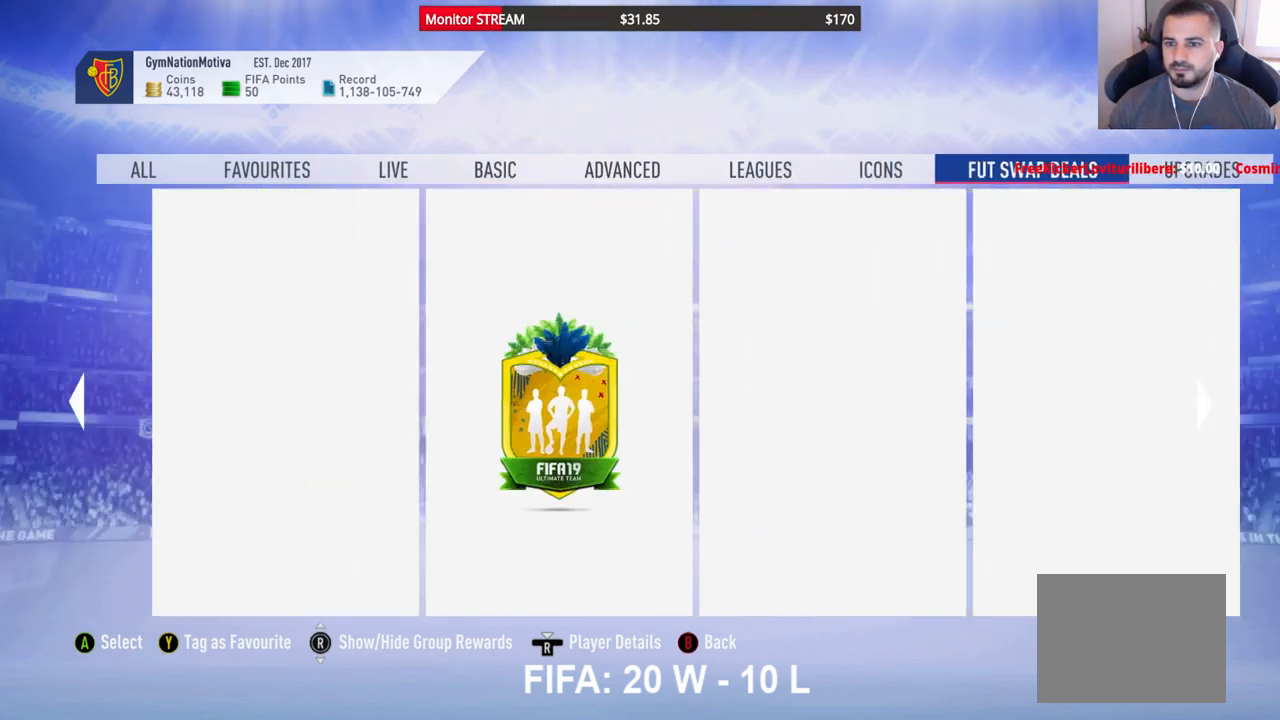
{"buttons": [], "left_stick": "center", "right_stick": "center", "events": []}
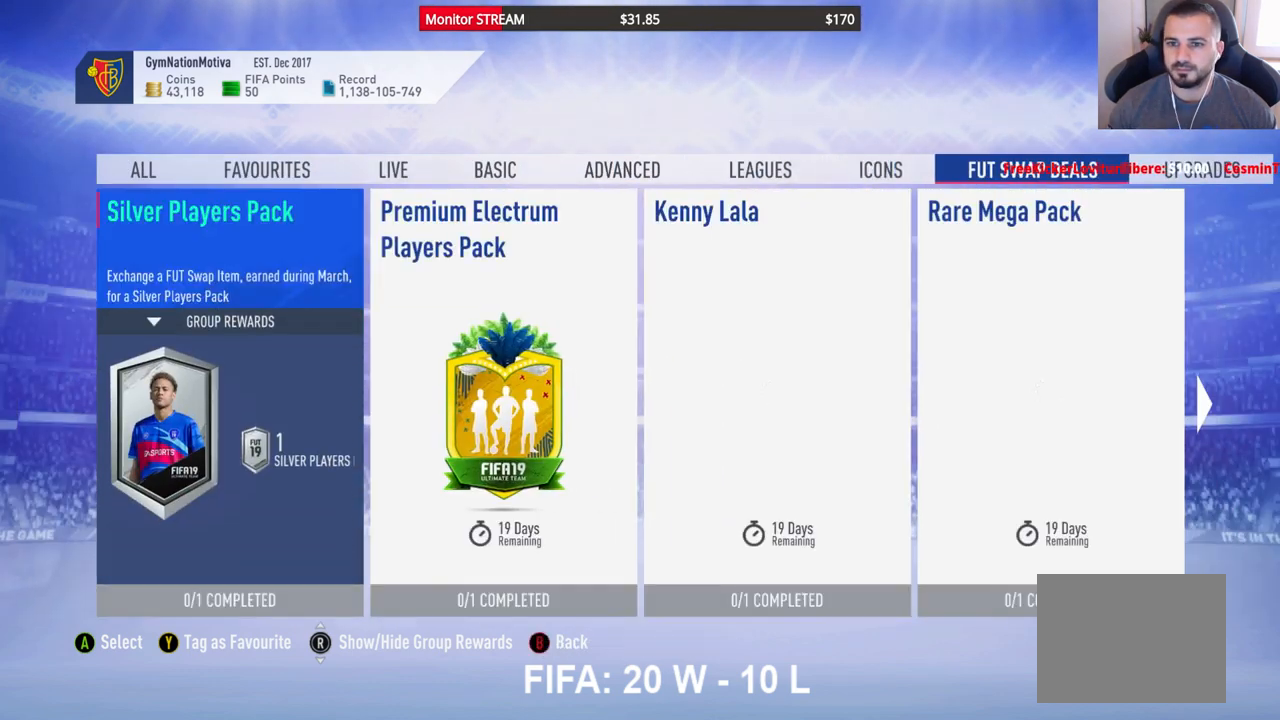
{"buttons": [], "left_stick": "center", "right_stick": "center", "events": []}
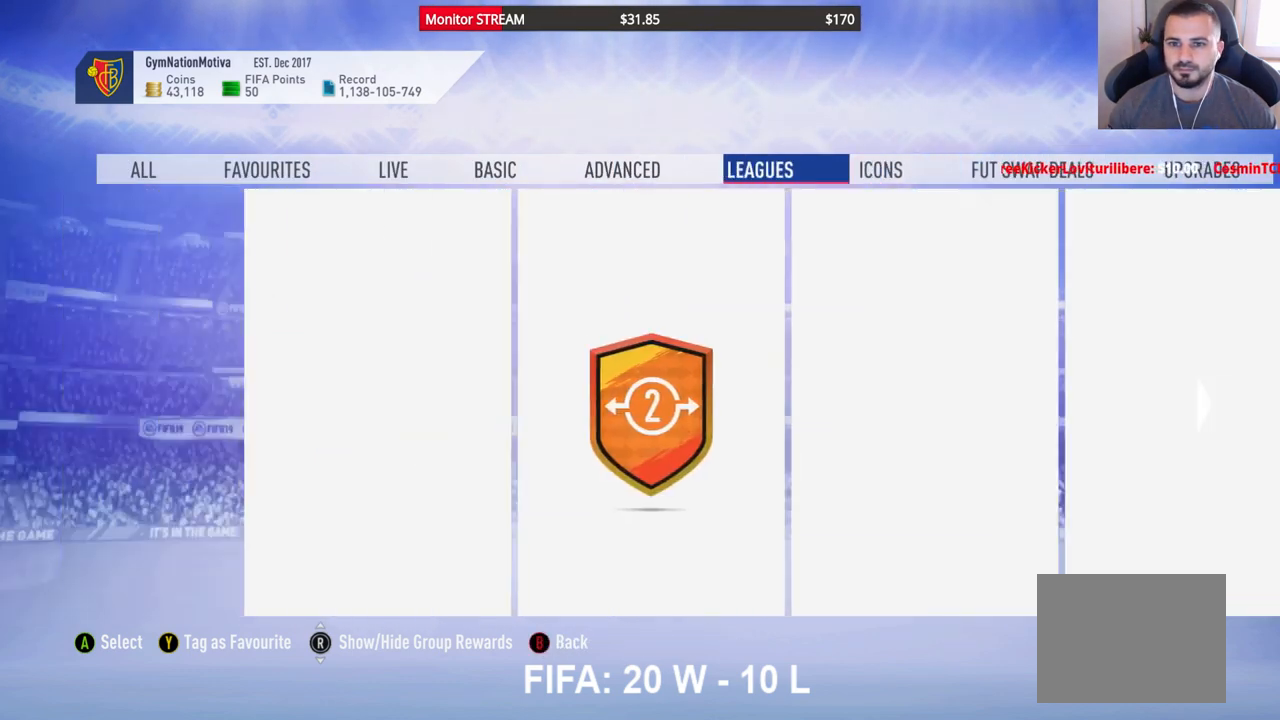
{"buttons": [], "left_stick": "center", "right_stick": "center", "events": []}
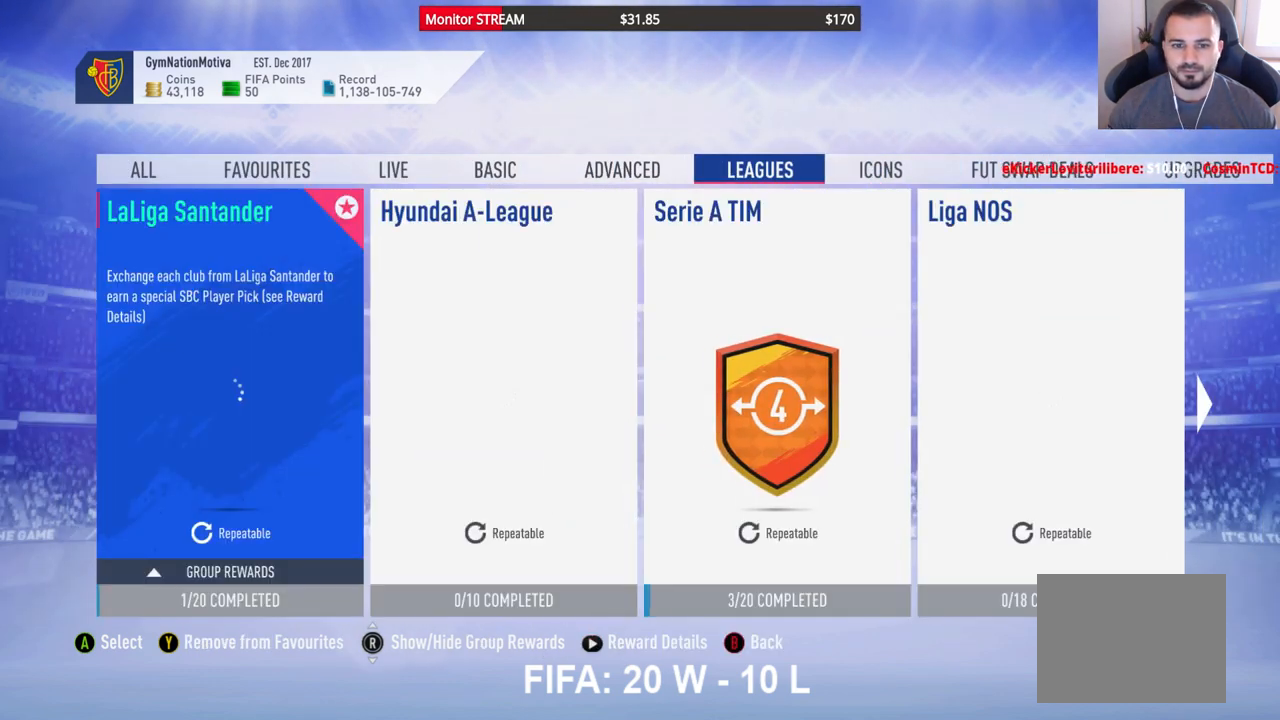
{"buttons": [], "left_stick": "center", "right_stick": "center", "events": []}
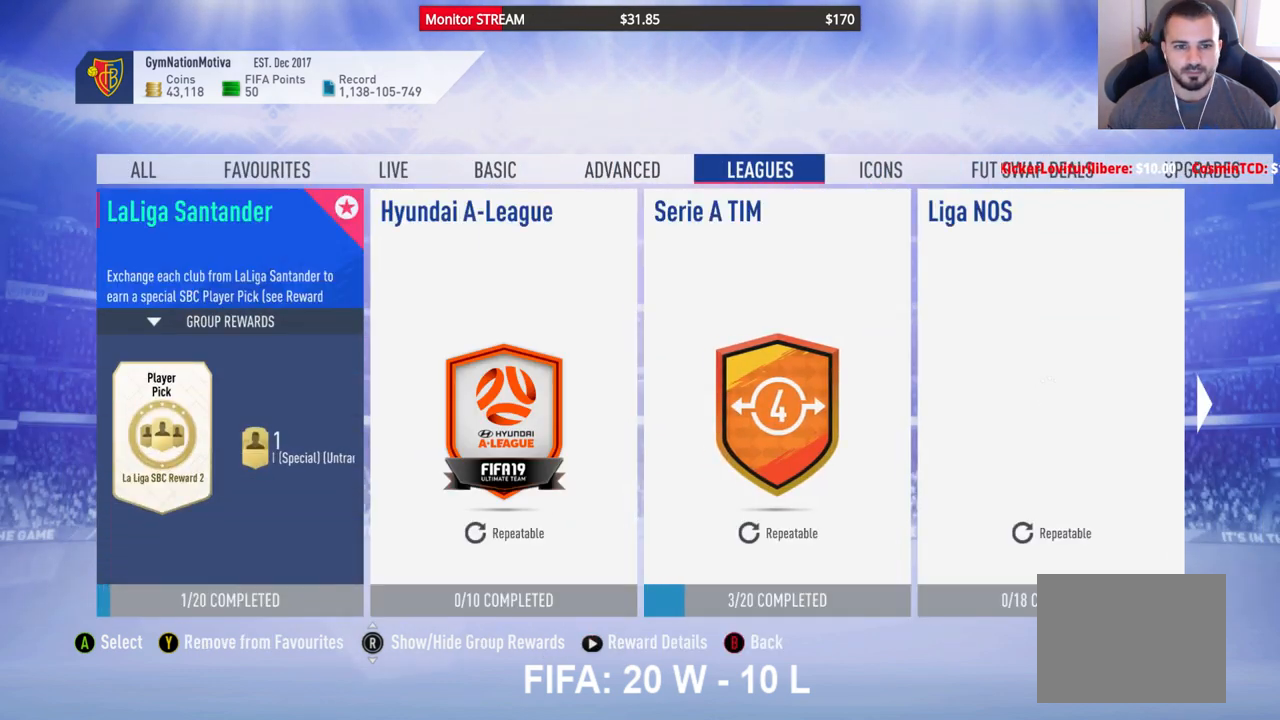
{"buttons": [], "left_stick": "center", "right_stick": "center", "events": [[50, "DPAD_RIGHT", "down"], [133, "DPAD_RIGHT", "up"], [217, "DPAD_RIGHT", "down"], [300, "DPAD_RIGHT", "up"], [383, "DPAD_RIGHT", "down"], [467, "DPAD_RIGHT", "up"]]}
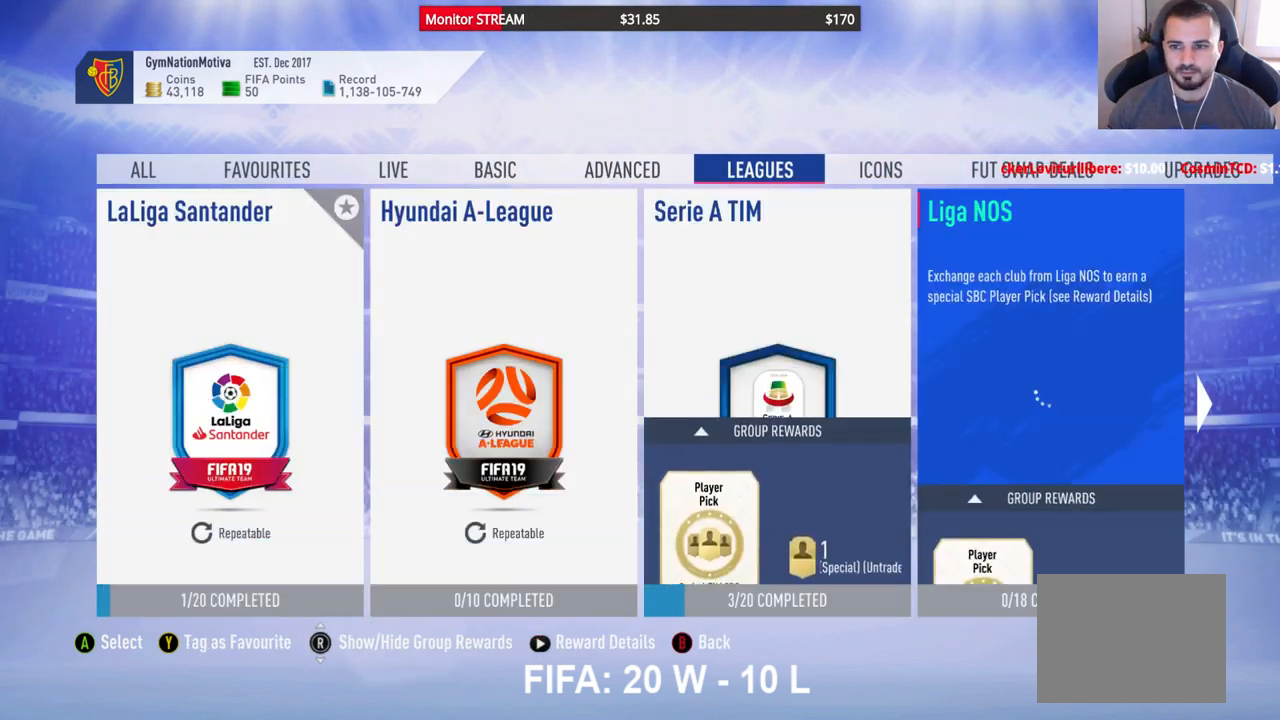
{"buttons": [], "left_stick": "center", "right_stick": "center", "events": [[50, "DPAD_RIGHT", "down"], [150, "DPAD_RIGHT", "up"]]}
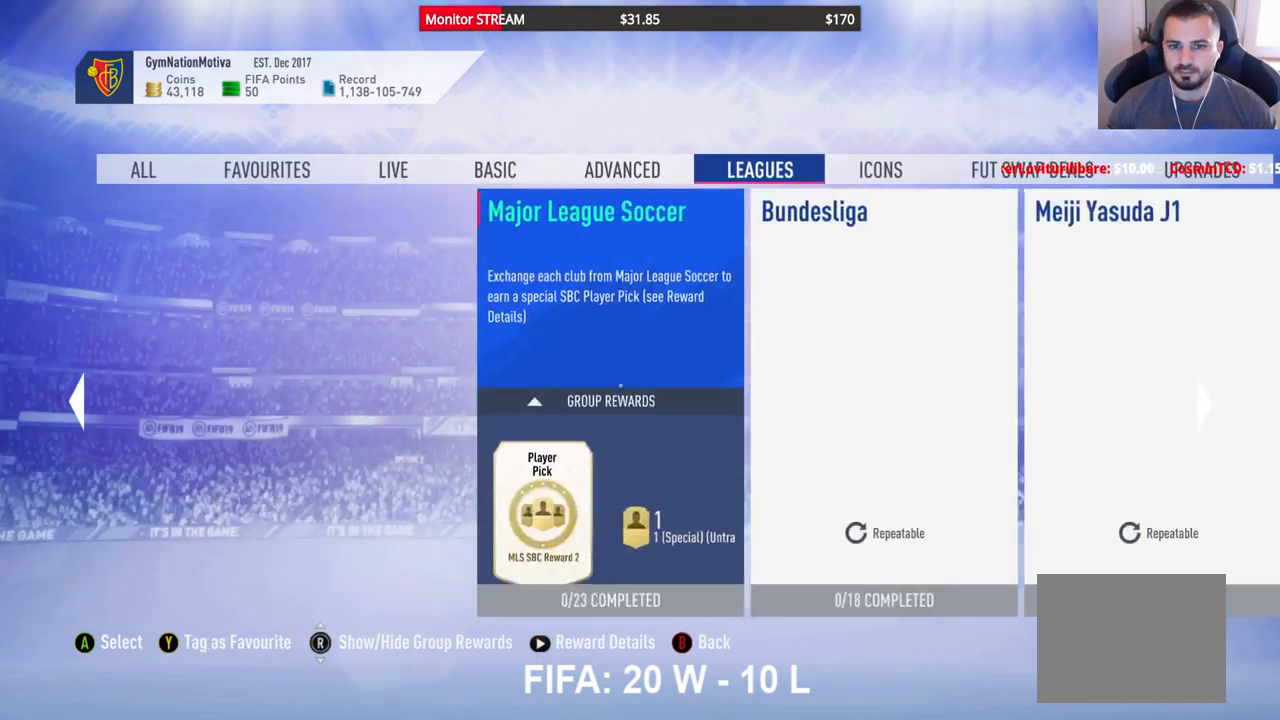
{"buttons": [], "left_stick": "center", "right_stick": "center", "events": [[33, "DPAD_LEFT", "down"], [133, "DPAD_LEFT", "up"], [233, "DPAD_LEFT", "down"], [317, "DPAD_LEFT", "up"]]}
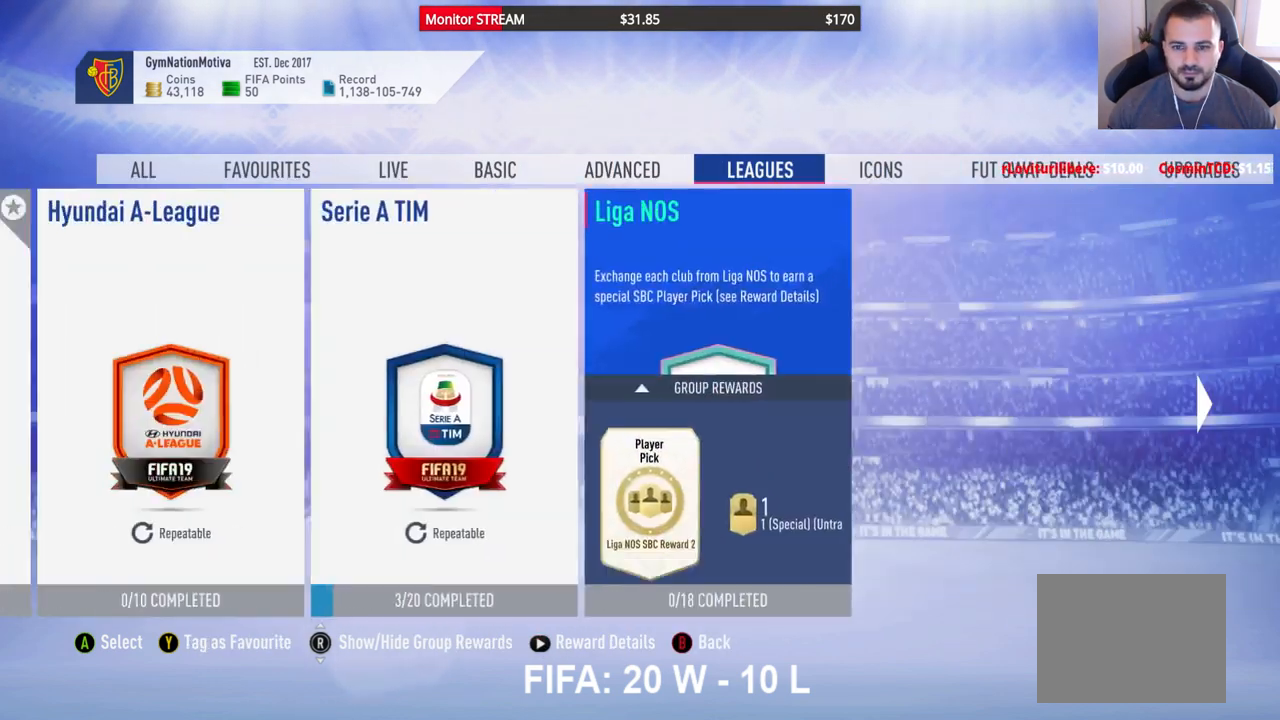
{"buttons": ["A"], "left_stick": "center", "right_stick": "center", "events": [[417, "A", "down"]]}
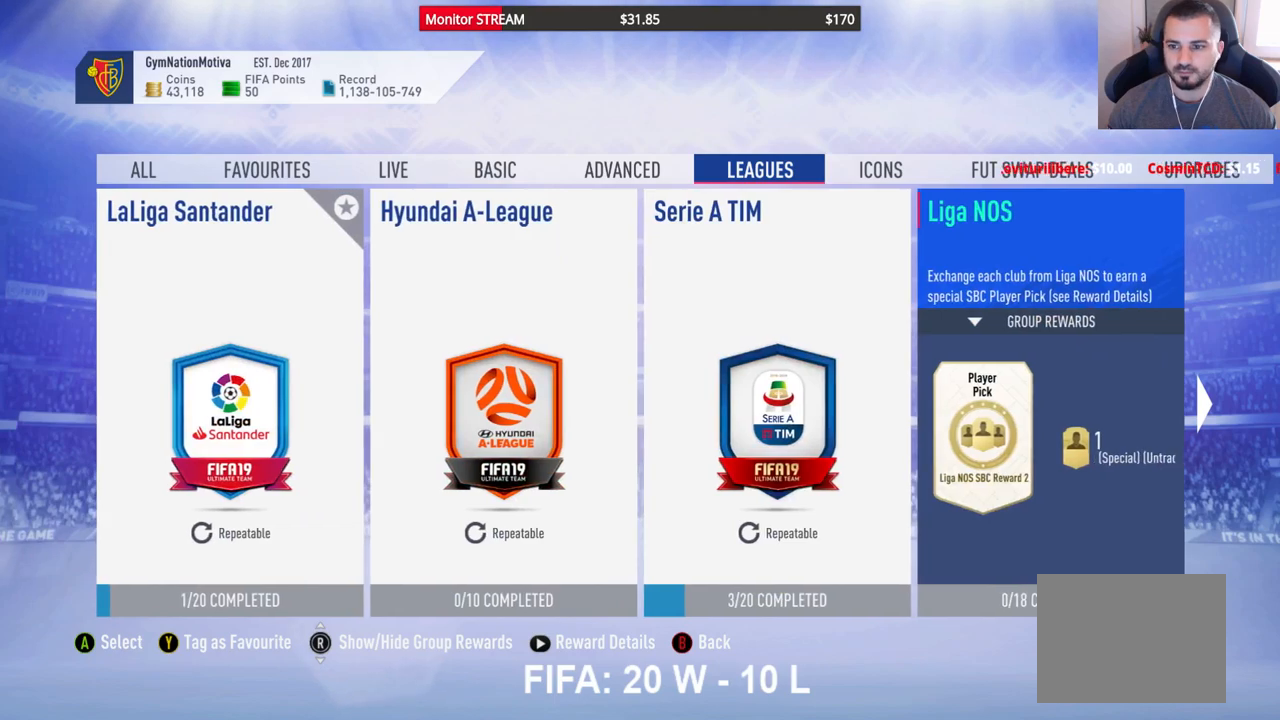
{"buttons": [], "left_stick": "center", "right_stick": "center", "events": [[17, "A", "up"]]}
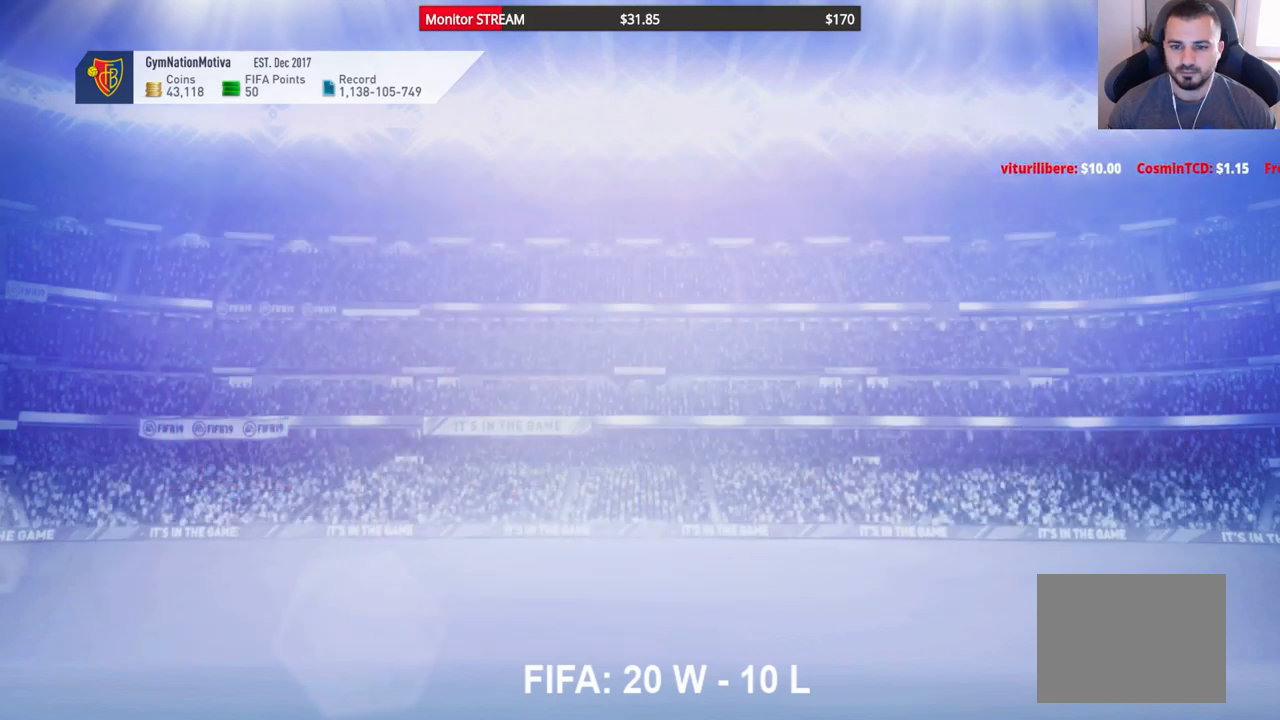
{"buttons": [], "left_stick": "center", "right_stick": "center", "events": []}
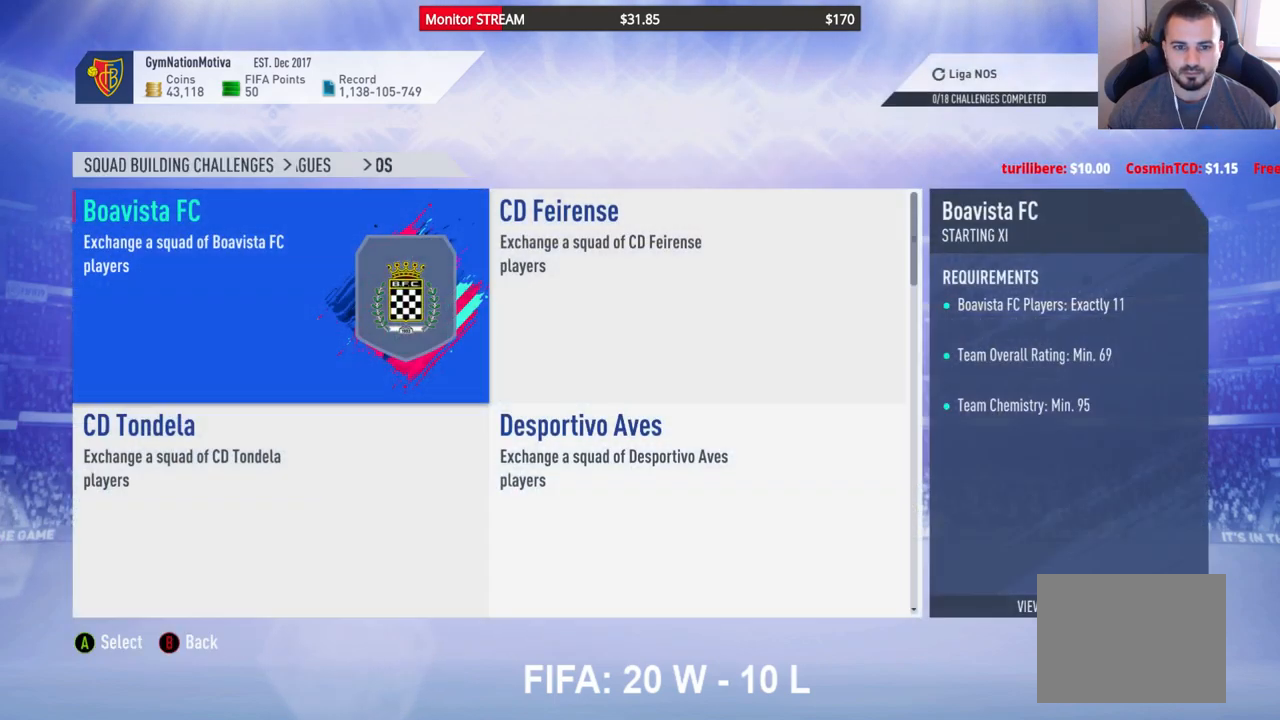
{"buttons": [], "left_stick": "center", "right_stick": "center", "events": [[250, "DPAD_DOWN", "down"], [367, "DPAD_DOWN", "up"]]}
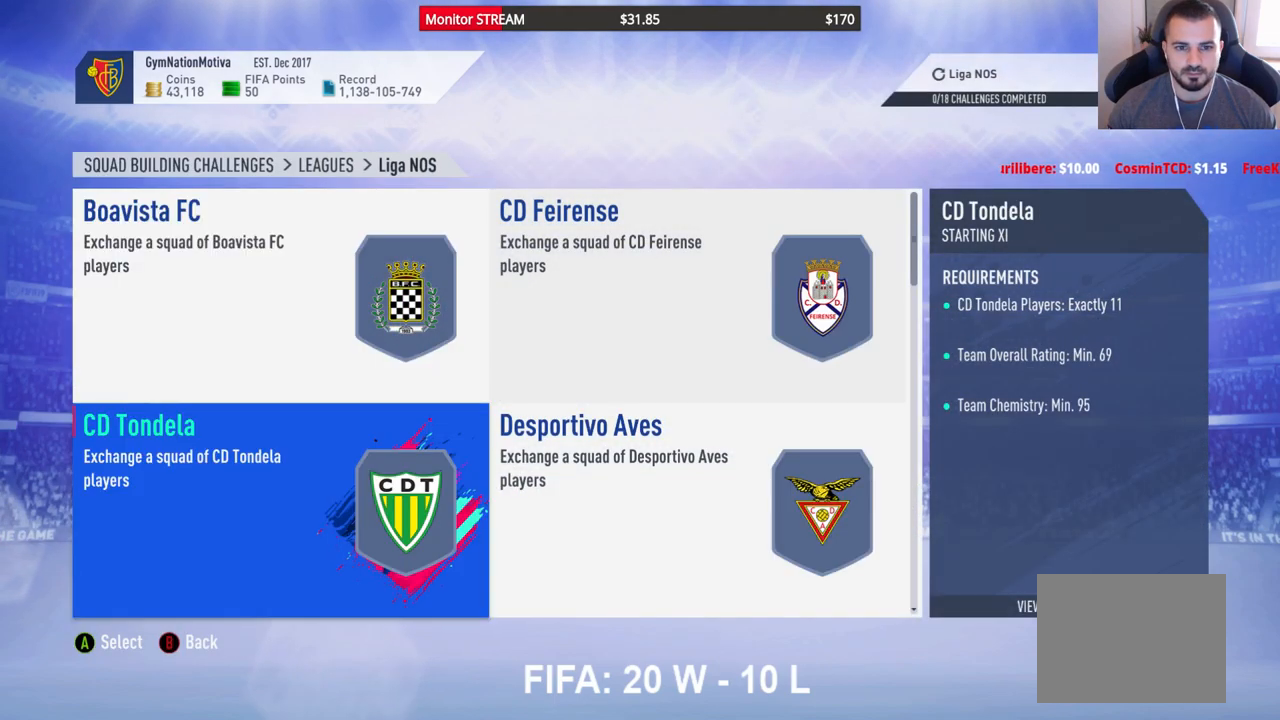
{"buttons": [], "left_stick": "center", "right_stick": "center", "events": []}
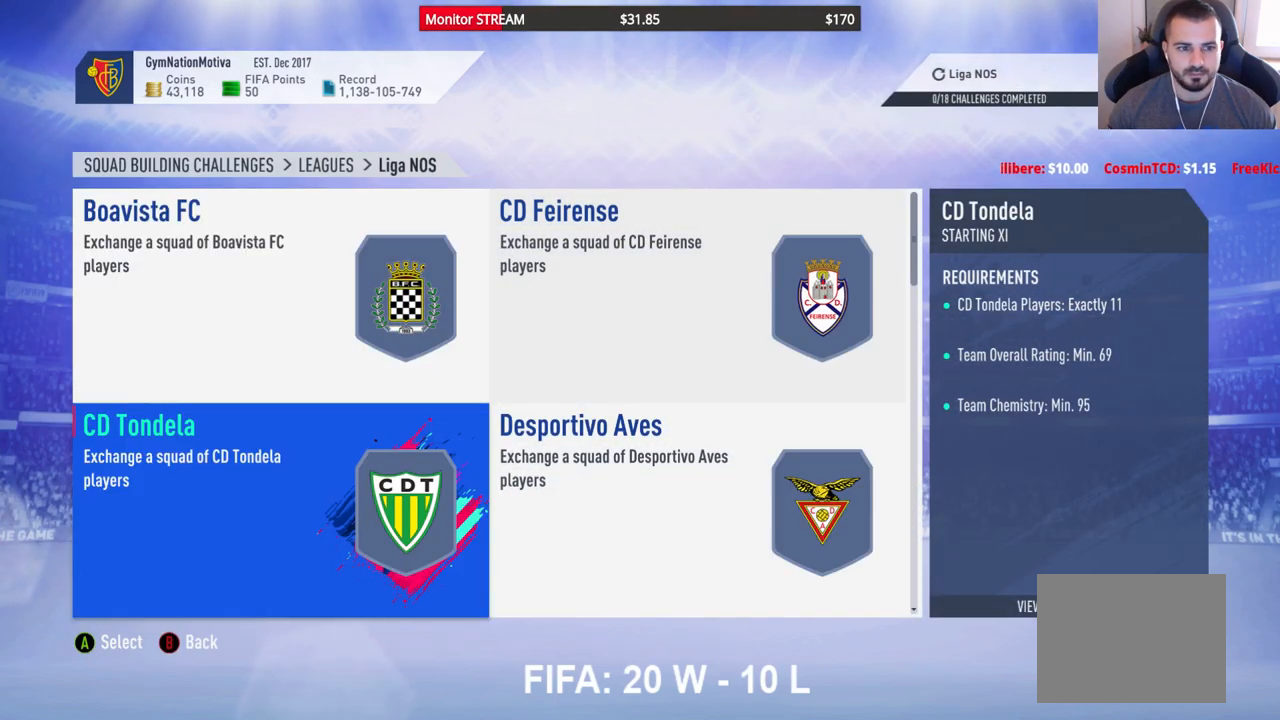
{"buttons": [], "left_stick": "center", "right_stick": "center", "events": [[117, "DPAD_DOWN", "down"], [200, "DPAD_DOWN", "up"], [267, "DPAD_DOWN", "down"], [383, "DPAD_DOWN", "up"]]}
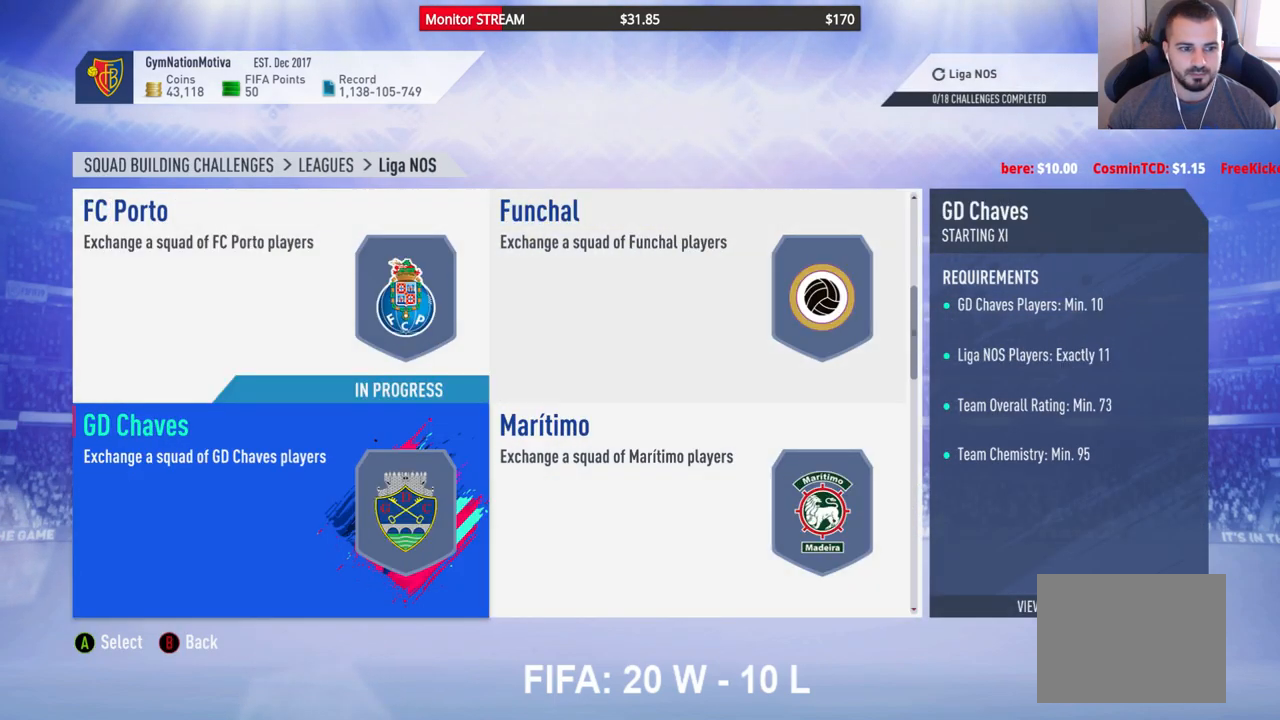
{"buttons": [], "left_stick": "center", "right_stick": "center", "events": [[350, "DPAD_UP", "down"], [450, "DPAD_UP", "up"]]}
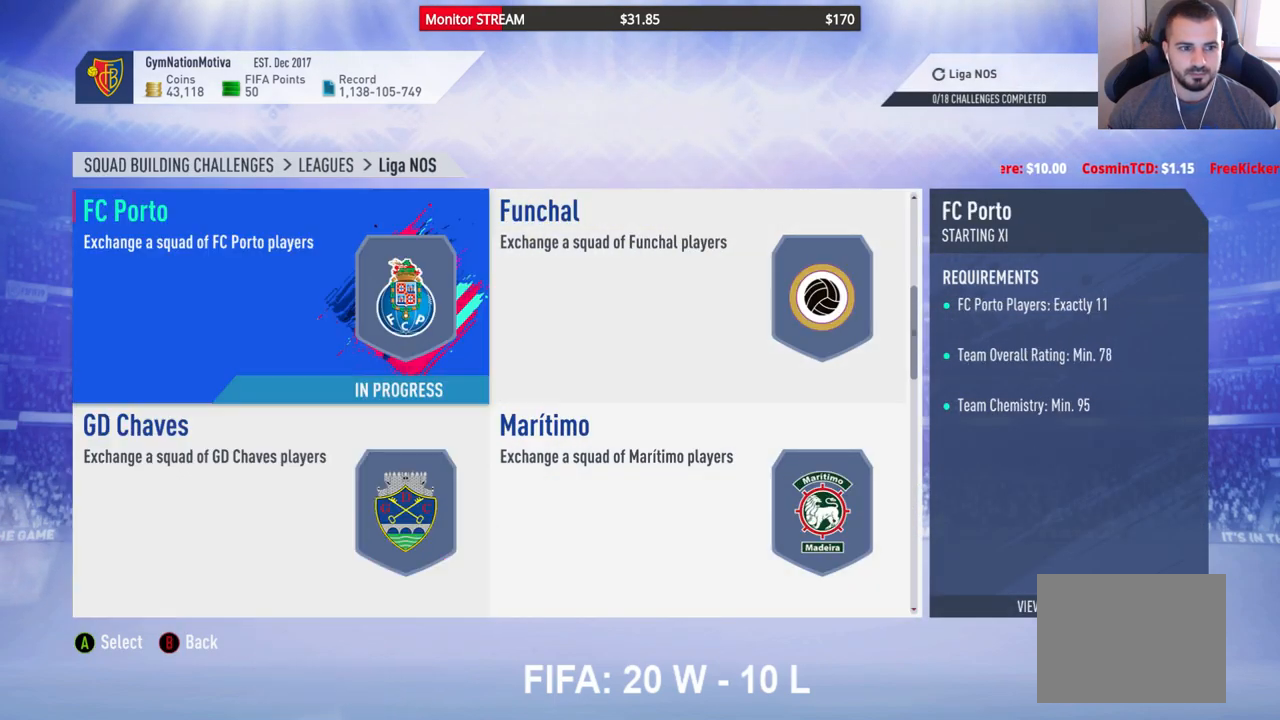
{"buttons": [], "left_stick": "center", "right_stick": "center", "events": [[67, "A", "down"], [183, "A", "up"]]}
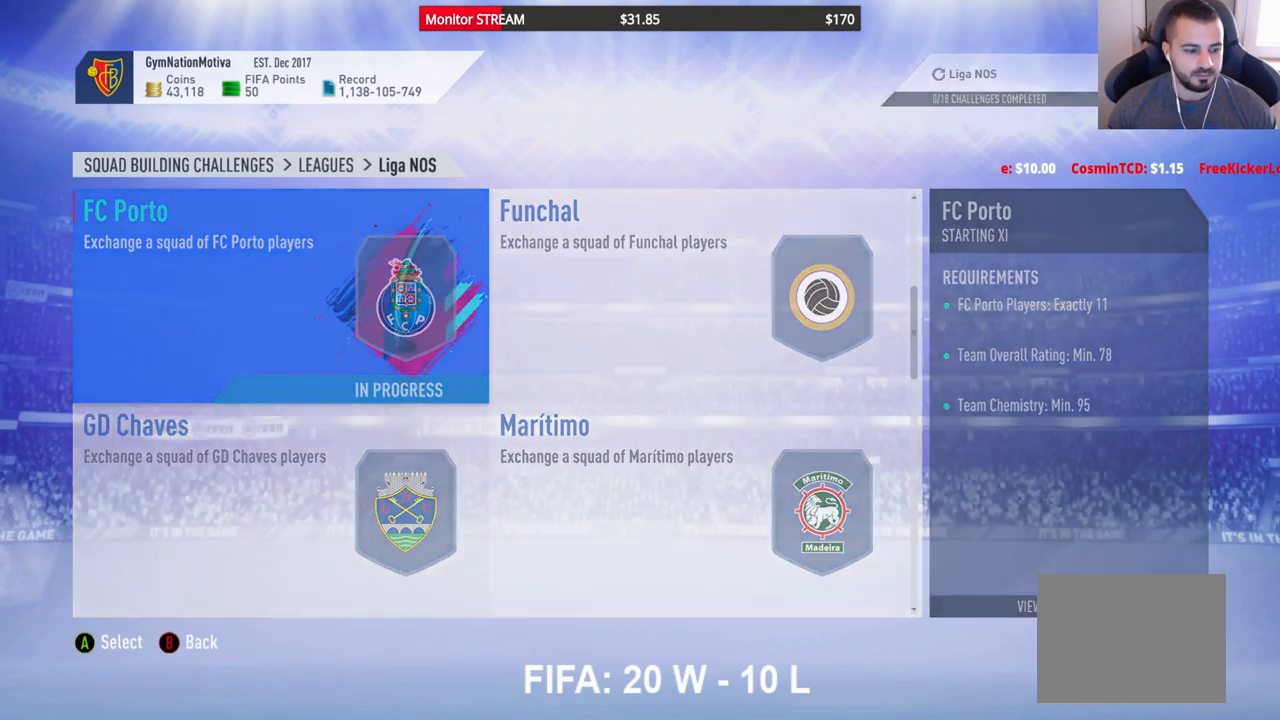
{"buttons": [], "left_stick": "center", "right_stick": "center", "events": []}
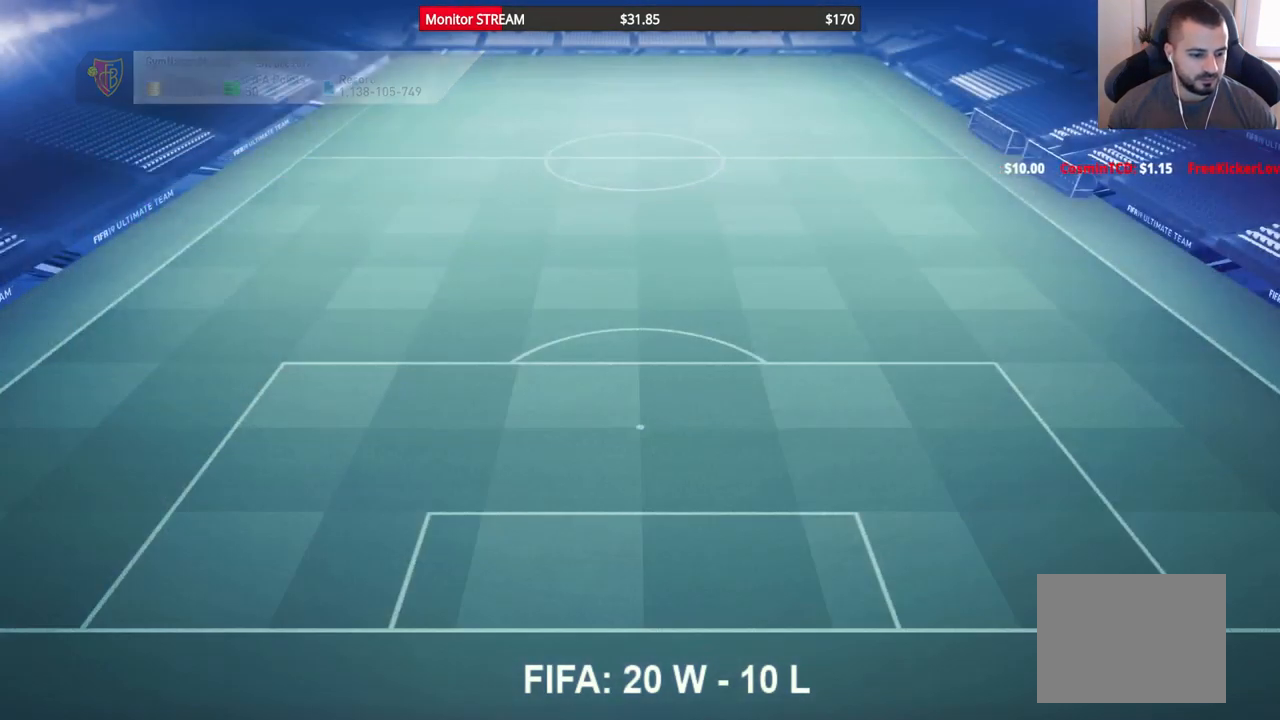
{"buttons": [], "left_stick": "center", "right_stick": "center", "events": []}
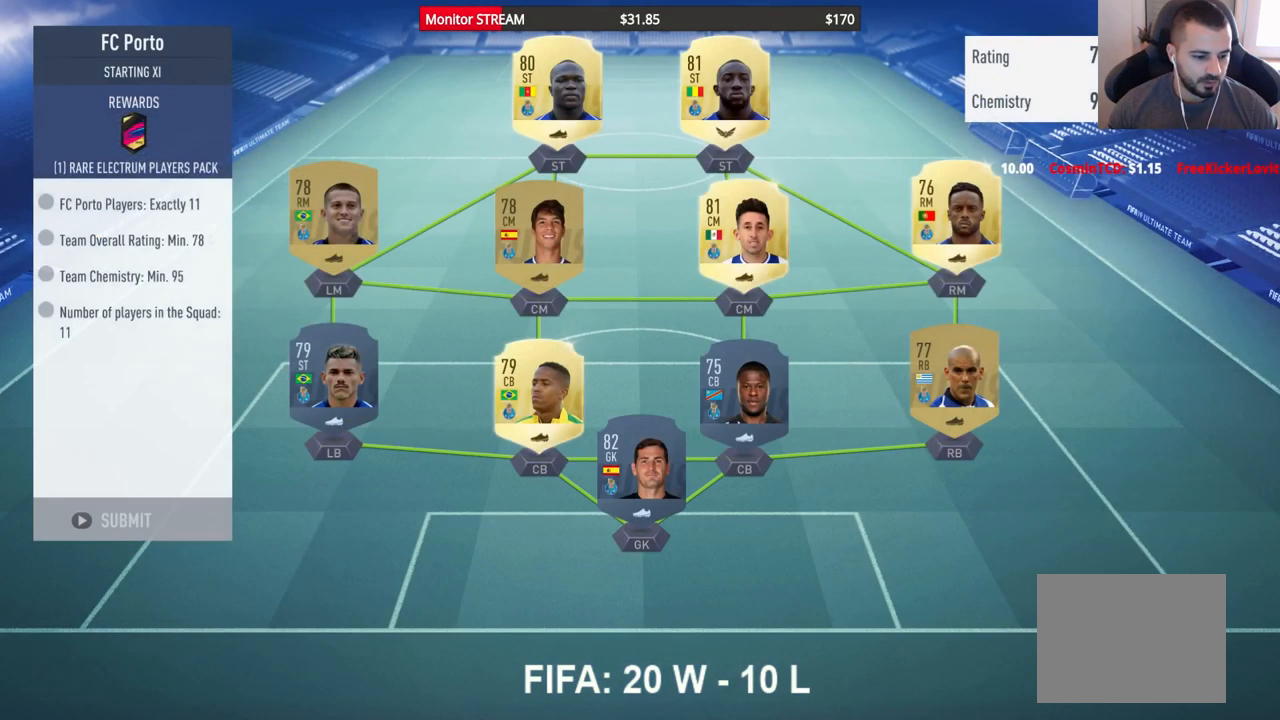
{"buttons": [], "left_stick": "center", "right_stick": "center", "events": []}
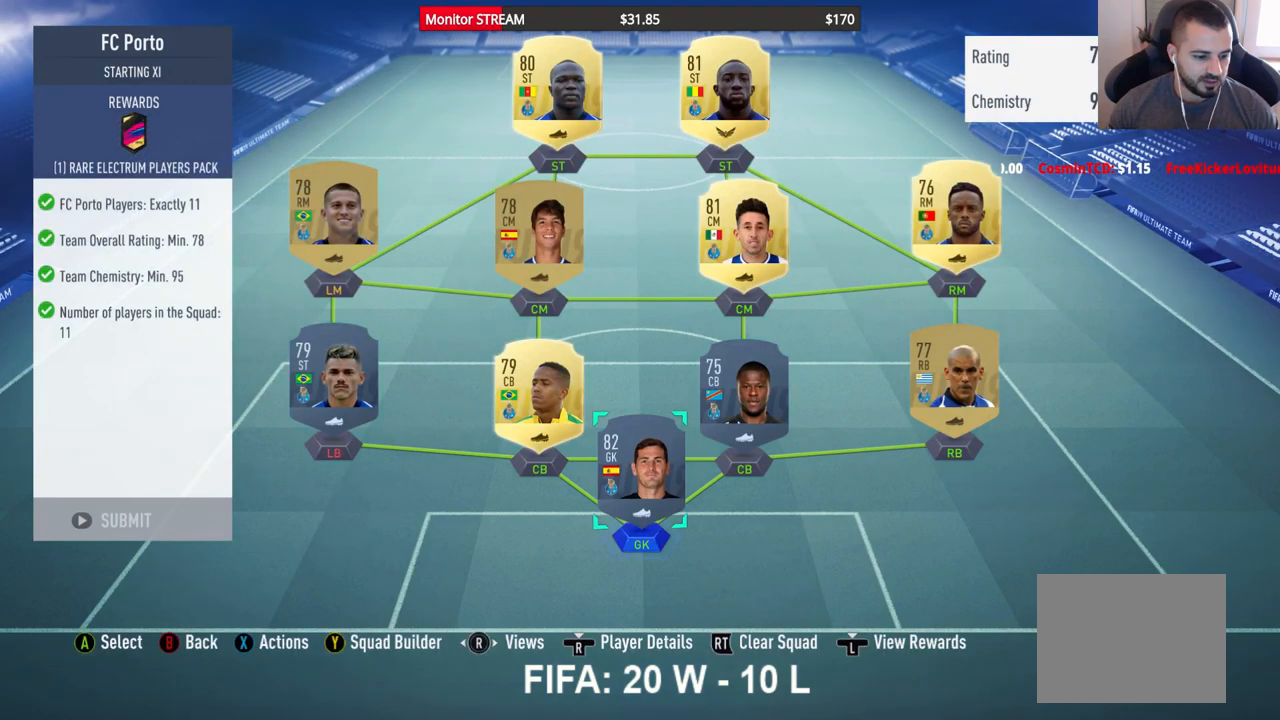
{"buttons": [], "left_stick": "center", "right_stick": "center", "events": []}
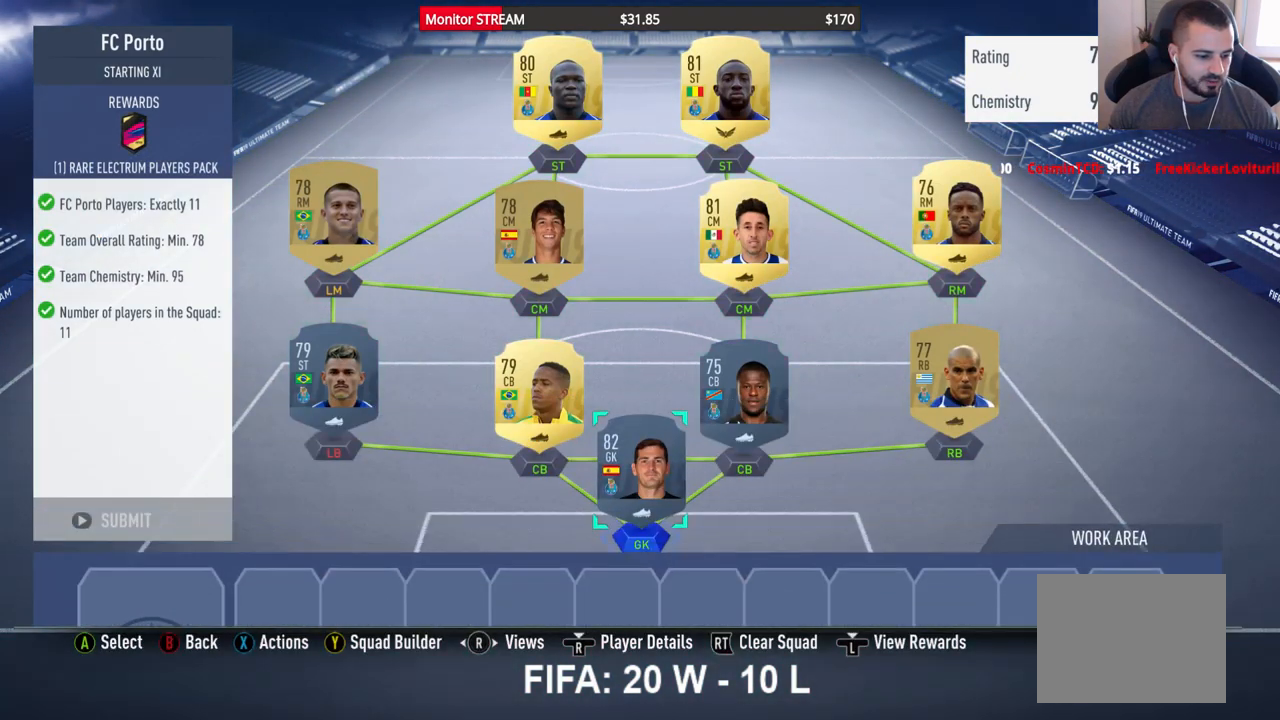
{"buttons": [], "left_stick": "center", "right_stick": "center", "events": []}